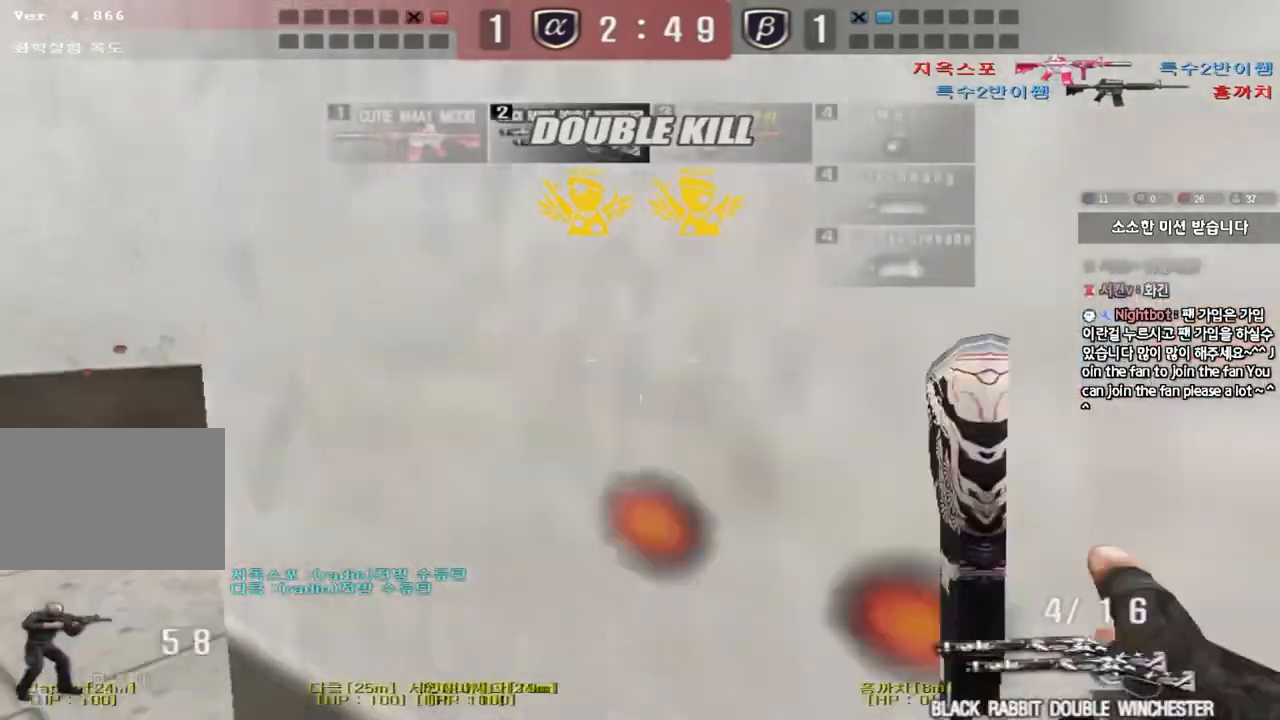
Gameplay with keyboard; each line is a JSON object with the keys held at the frame after it. "events" lists presses ("down") and releases ("up") of "a", "ctrl", "d", "e", "f", "q", "r", "s", "shift", "space", "tab" and "w" between this image and that frame as [ms after this image, input, new state], when the widget could be followed in between. No other keys are recorded. Mouse input is not recorded.
{"keys": ["d", "w"]}
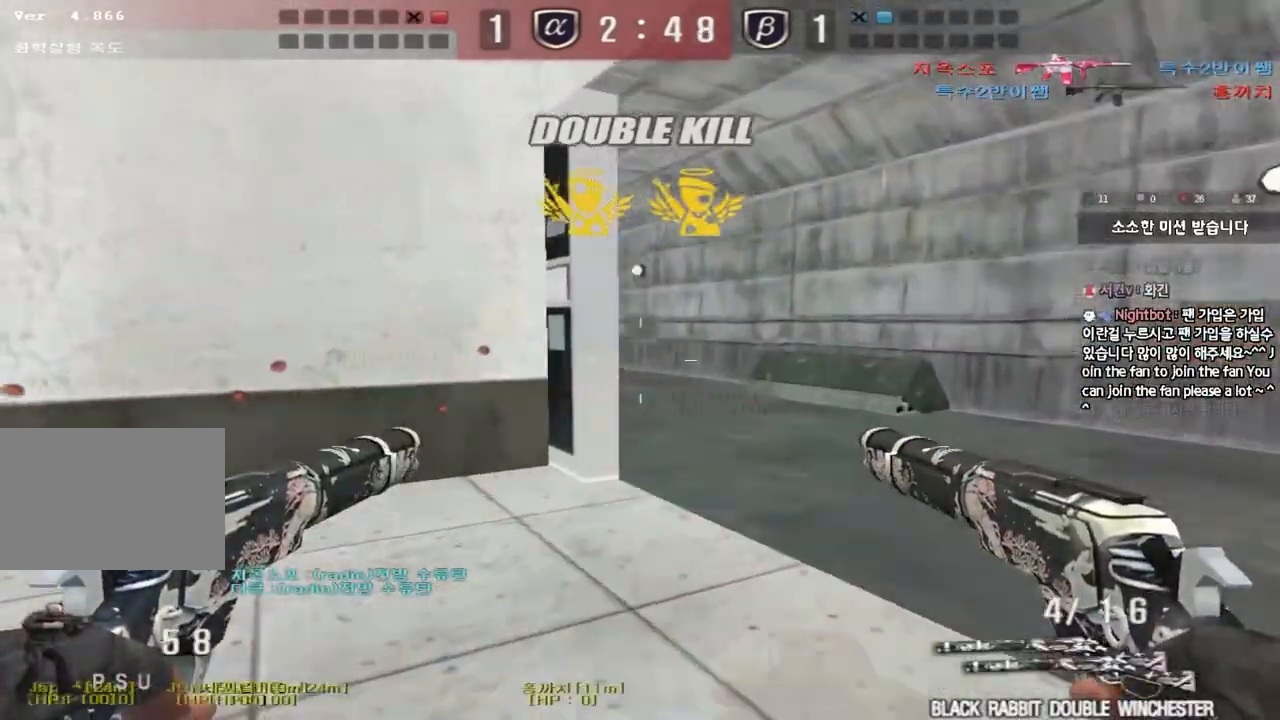
{"keys": ["d", "w"], "events": [[150, "d", "up"], [167, "ctrl", "down"], [167, "w", "up"], [250, "ctrl", "up"], [250, "w", "down"], [300, "a", "down"], [433, "a", "up"], [500, "d", "down"]]}
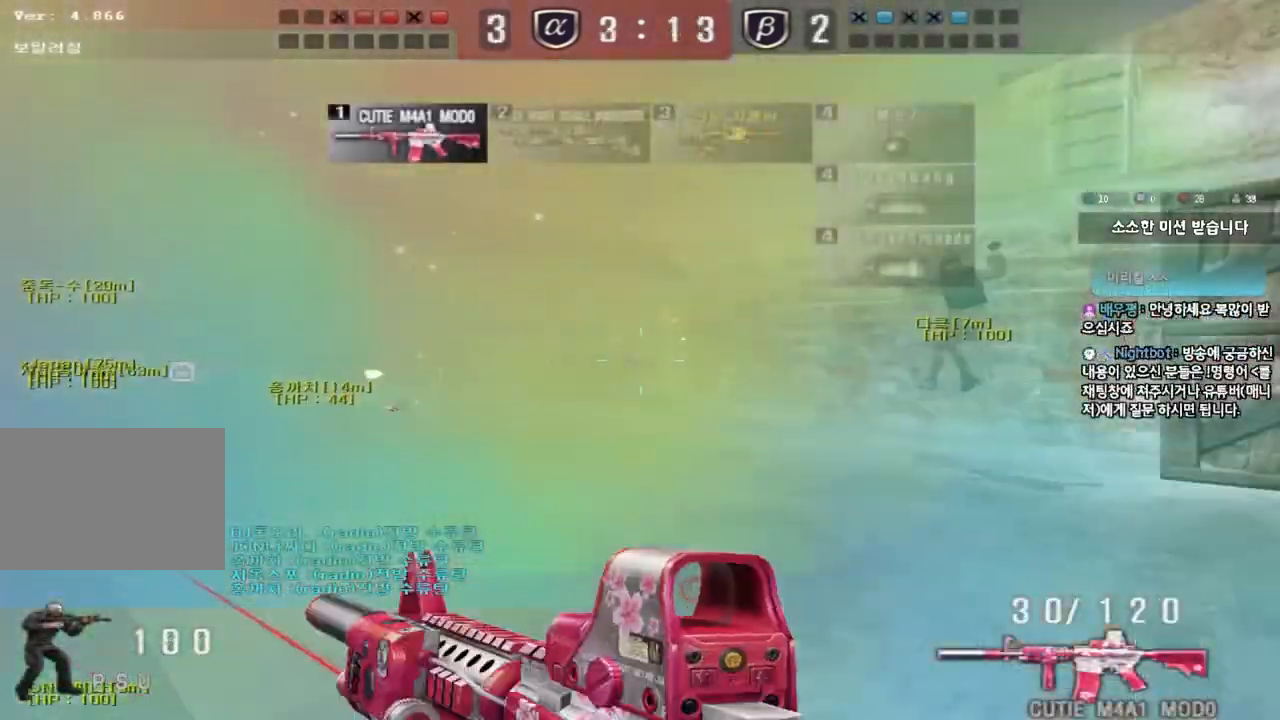
{"keys": ["a", "w"], "events": [[300, "d", "up"], [317, "a", "down"]]}
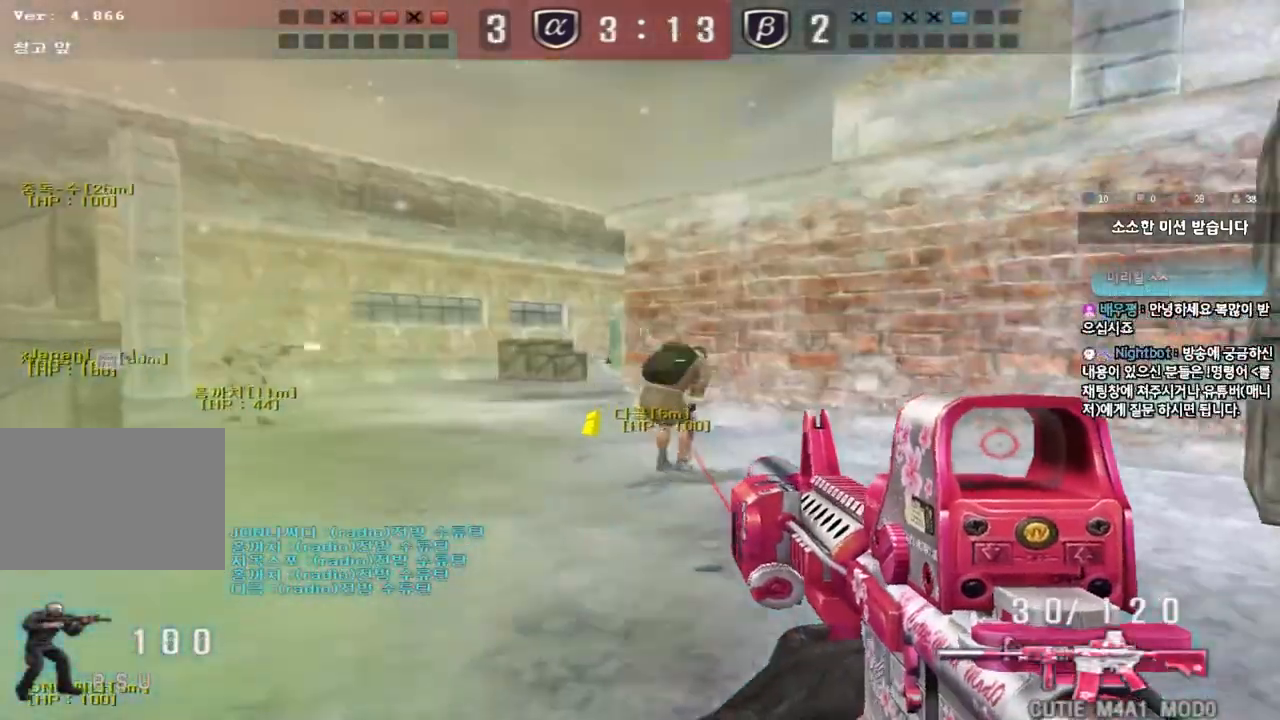
{"keys": ["a", "w"], "events": []}
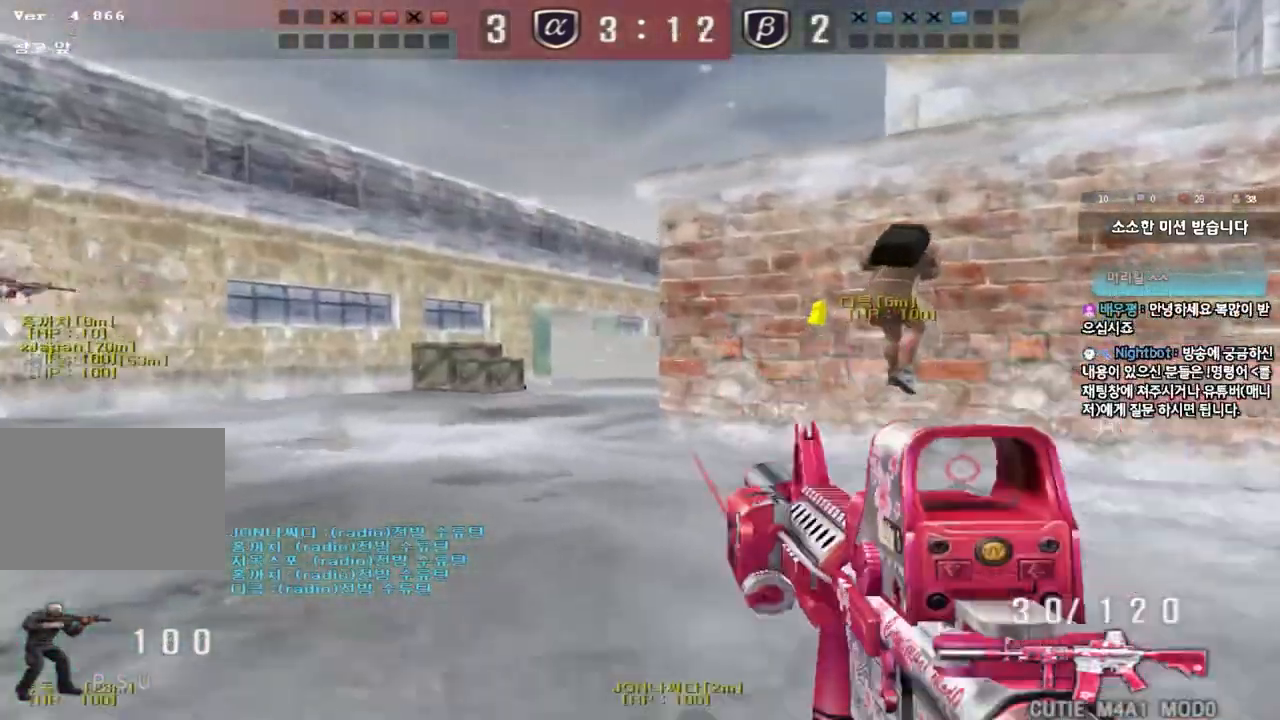
{"keys": ["a", "w"], "events": []}
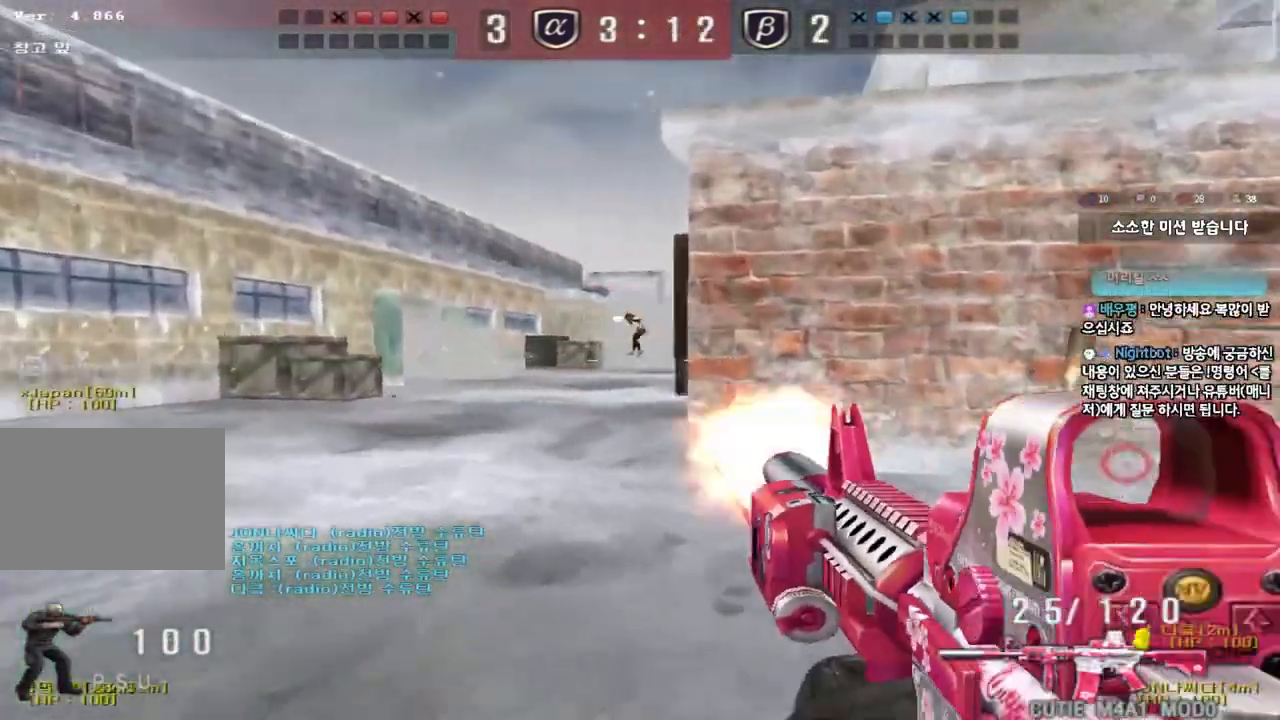
{"keys": ["a", "w"], "events": []}
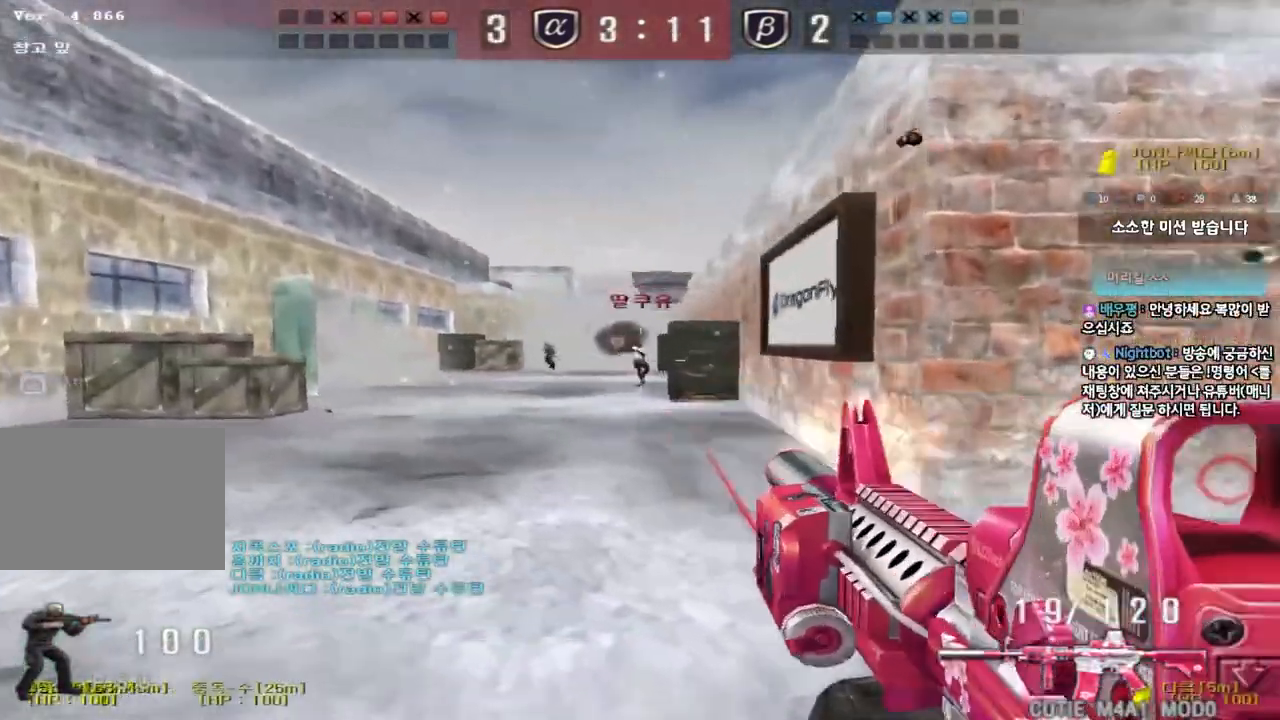
{"keys": ["shift", "space"], "events": [[450, "shift", "down"], [450, "w", "up"], [467, "a", "up"], [483, "space", "down"]]}
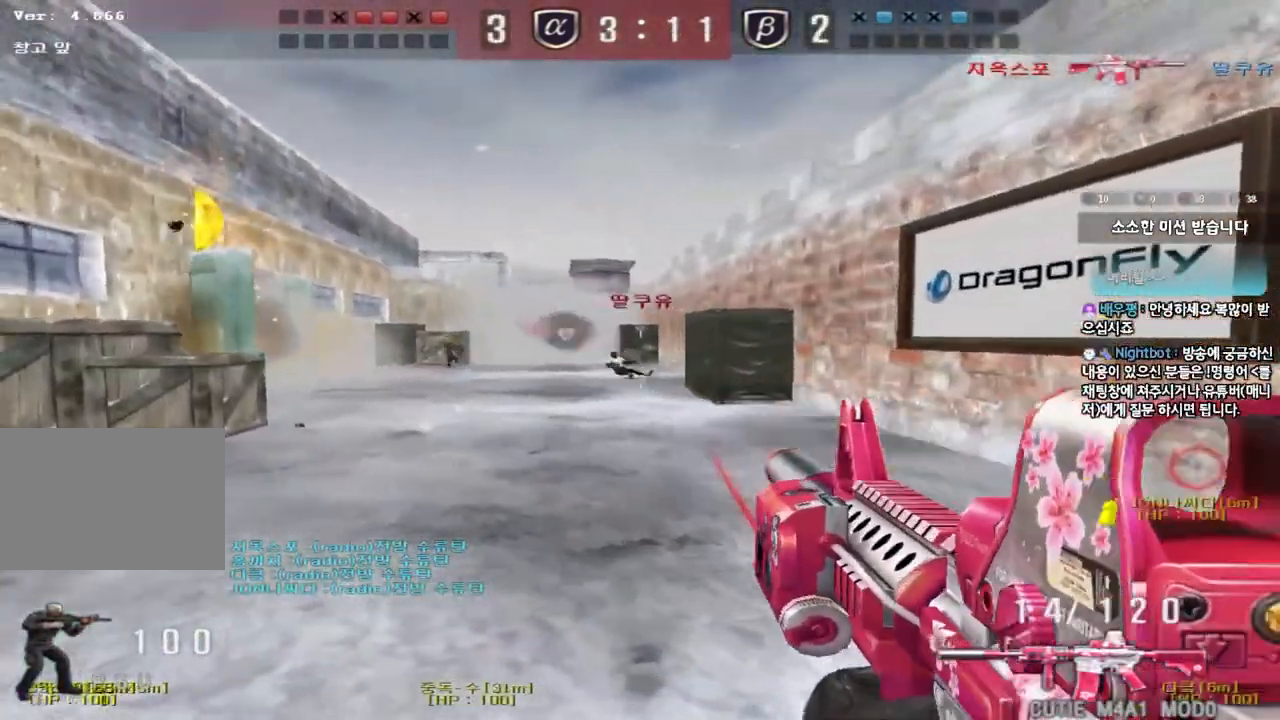
{"keys": ["d", "s"], "events": [[67, "a", "down"], [67, "s", "down"], [83, "shift", "up"], [100, "space", "up"], [233, "a", "up"], [233, "d", "down"]]}
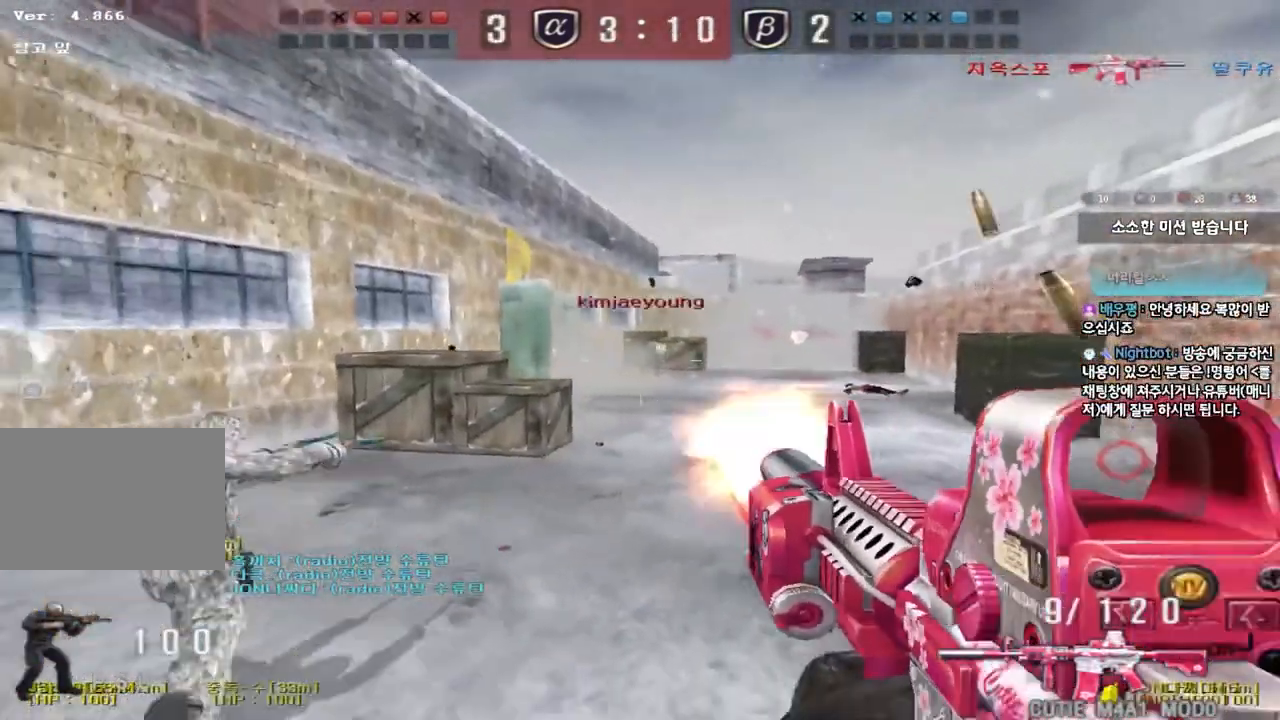
{"keys": ["d", "s"], "events": [[167, "ctrl", "down"], [167, "d", "up"], [183, "s", "up"], [250, "s", "down"], [267, "d", "down"], [300, "ctrl", "up"], [383, "ctrl", "down"], [417, "d", "up"], [467, "d", "down"], [483, "ctrl", "up"]]}
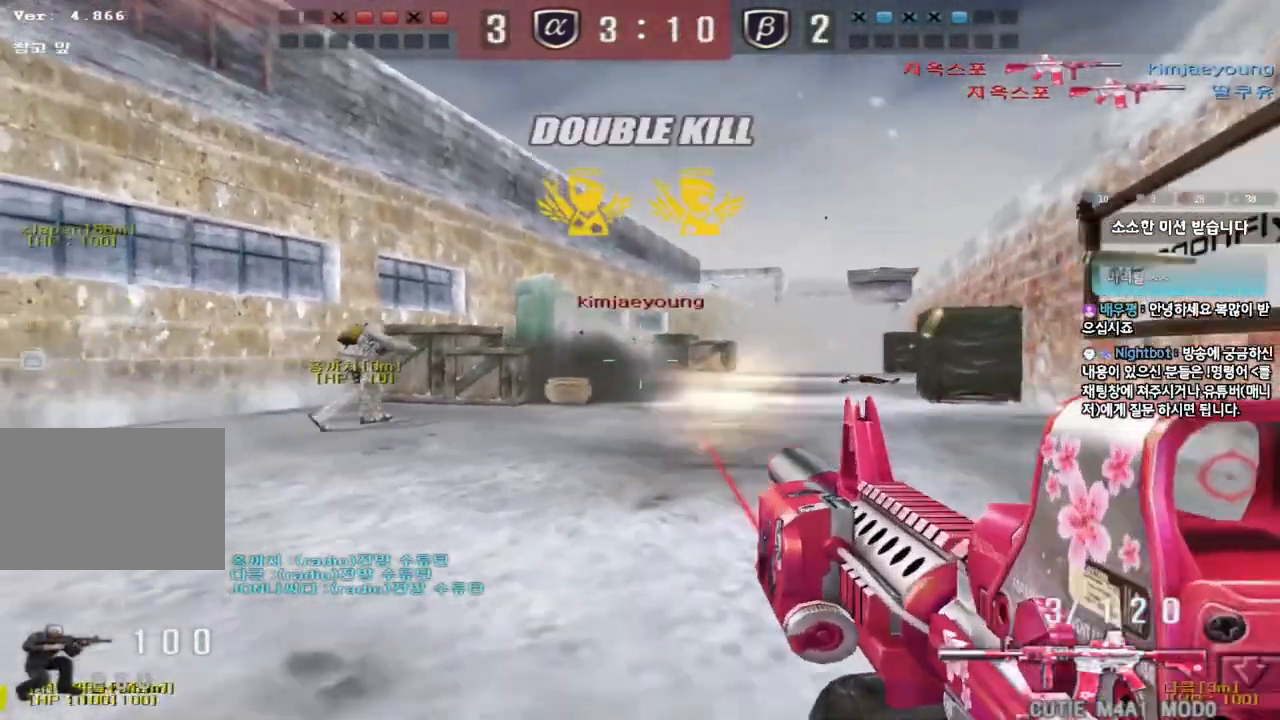
{"keys": ["d", "w"], "events": [[67, "ctrl", "down"], [83, "d", "up"], [150, "d", "down"], [167, "ctrl", "up"], [167, "s", "up"], [283, "w", "down"]]}
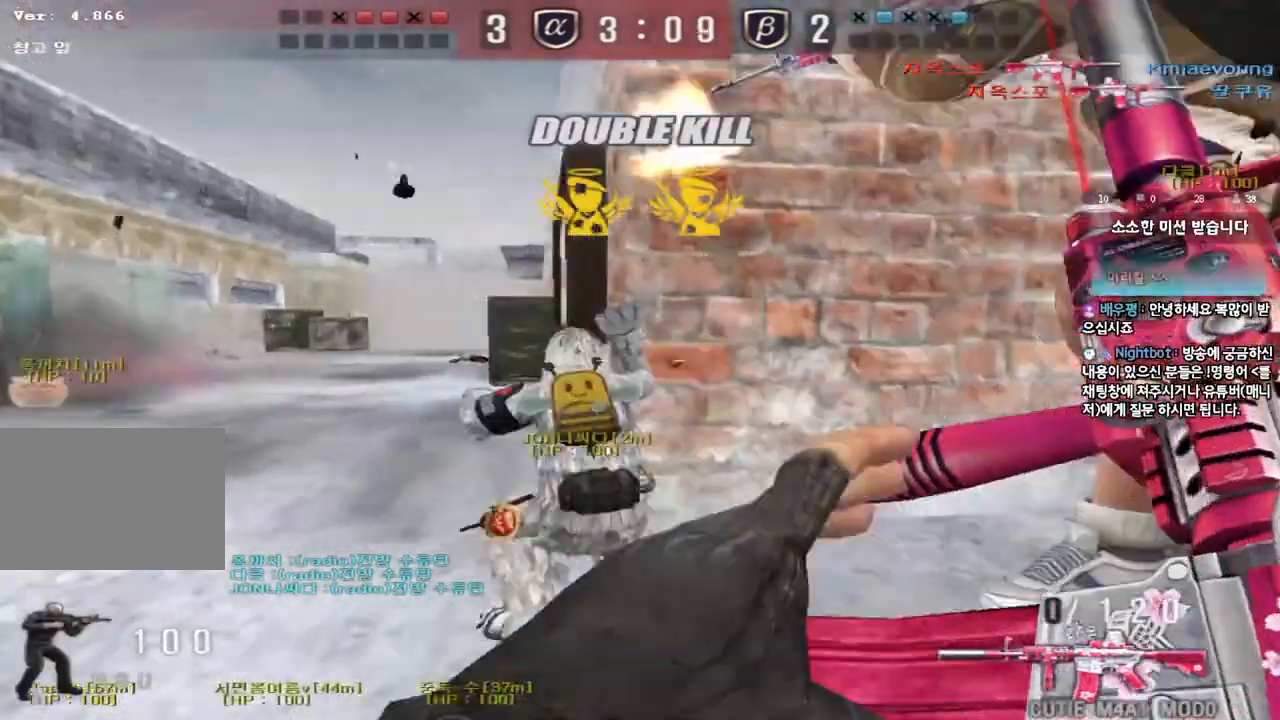
{"keys": ["d", "w"], "events": [[117, "d", "up"], [133, "a", "down"], [200, "a", "up"], [200, "d", "down"]]}
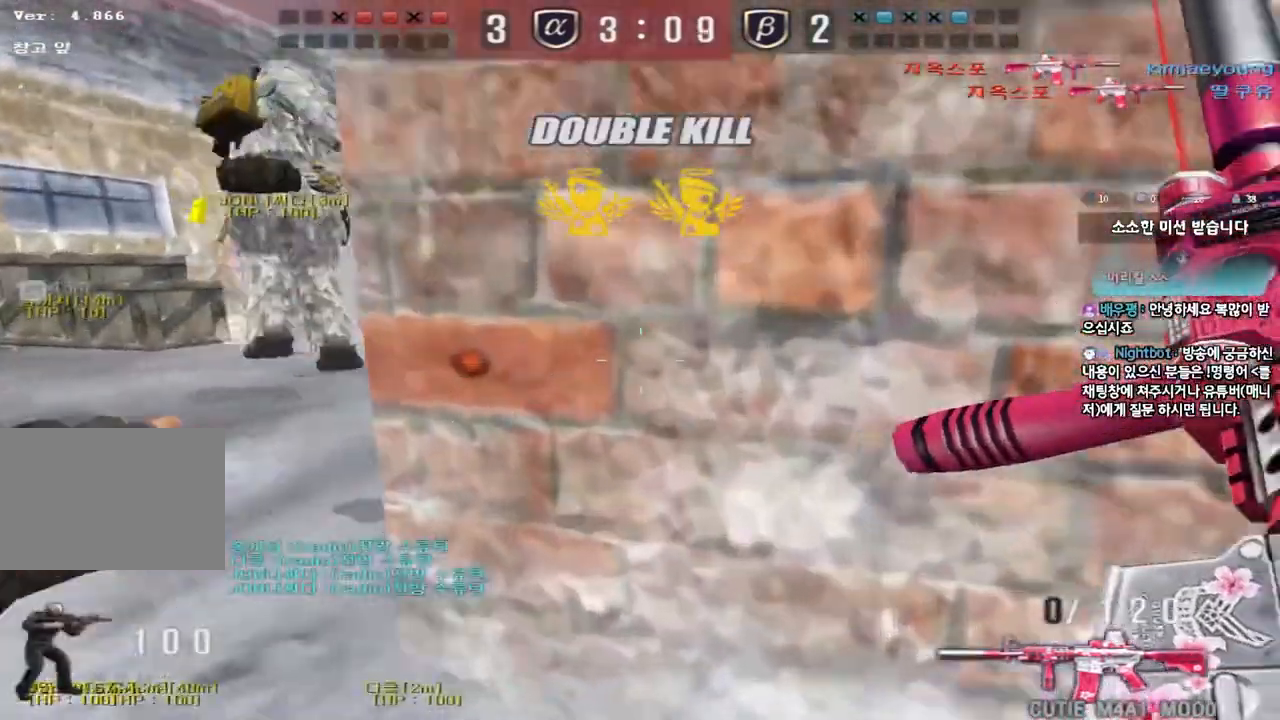
{"keys": ["w"], "events": [[117, "w", "up"], [133, "d", "up"], [250, "w", "down"]]}
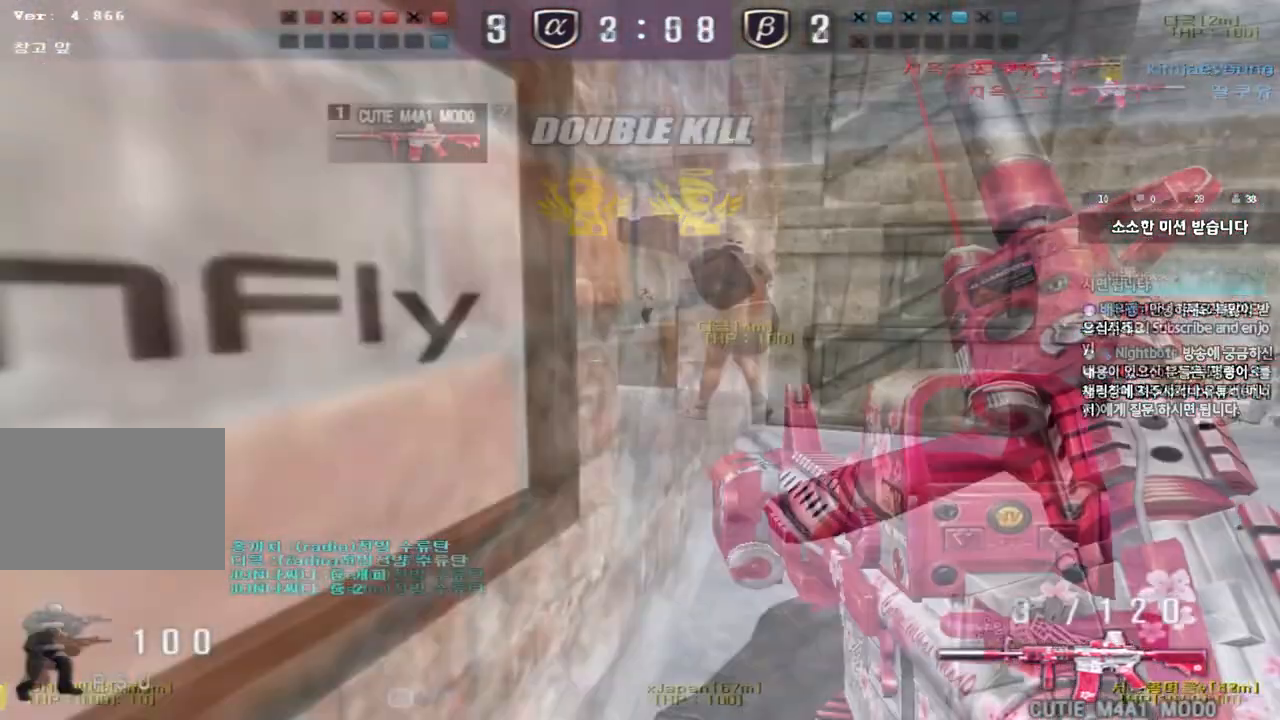
{"keys": ["a", "w"], "events": [[33, "d", "down"], [67, "ctrl", "down"], [150, "ctrl", "up"], [200, "ctrl", "down"], [233, "d", "up"], [300, "a", "down"], [333, "ctrl", "up"]]}
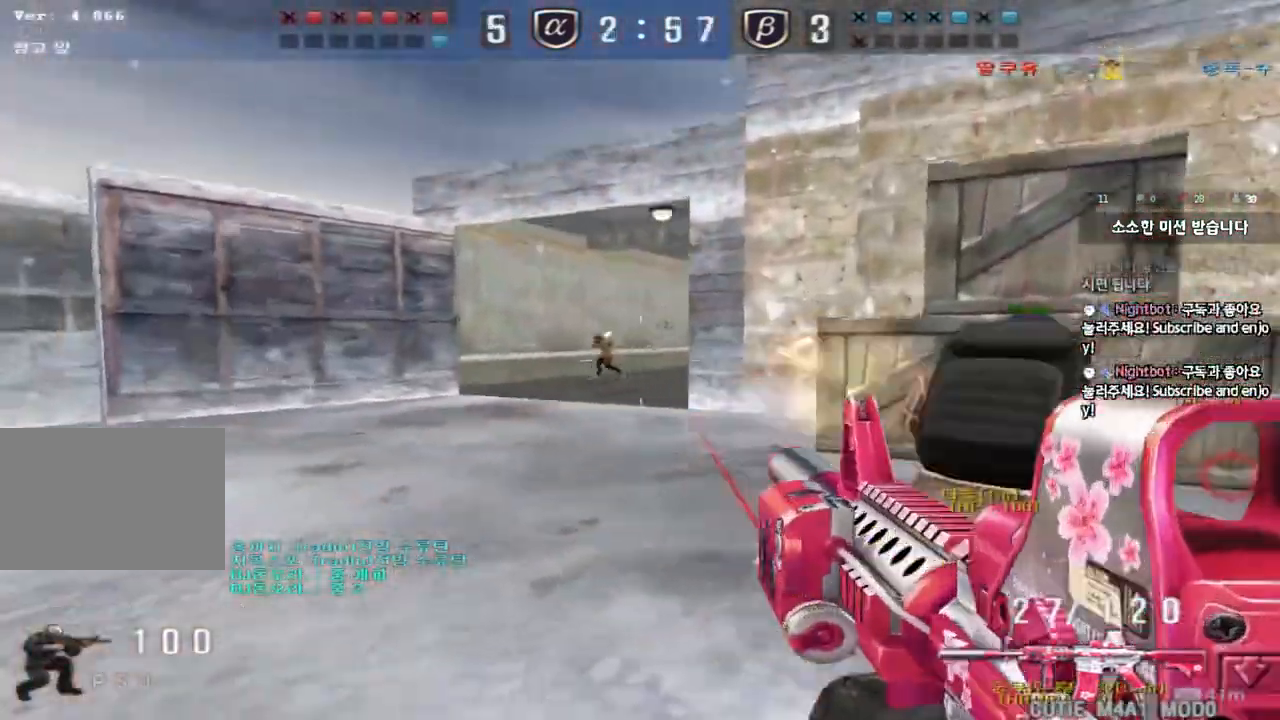
{"keys": [], "events": [[83, "shift", "down"], [83, "w", "up"], [100, "a", "up"], [117, "space", "down"], [200, "space", "up"], [233, "shift", "up"]]}
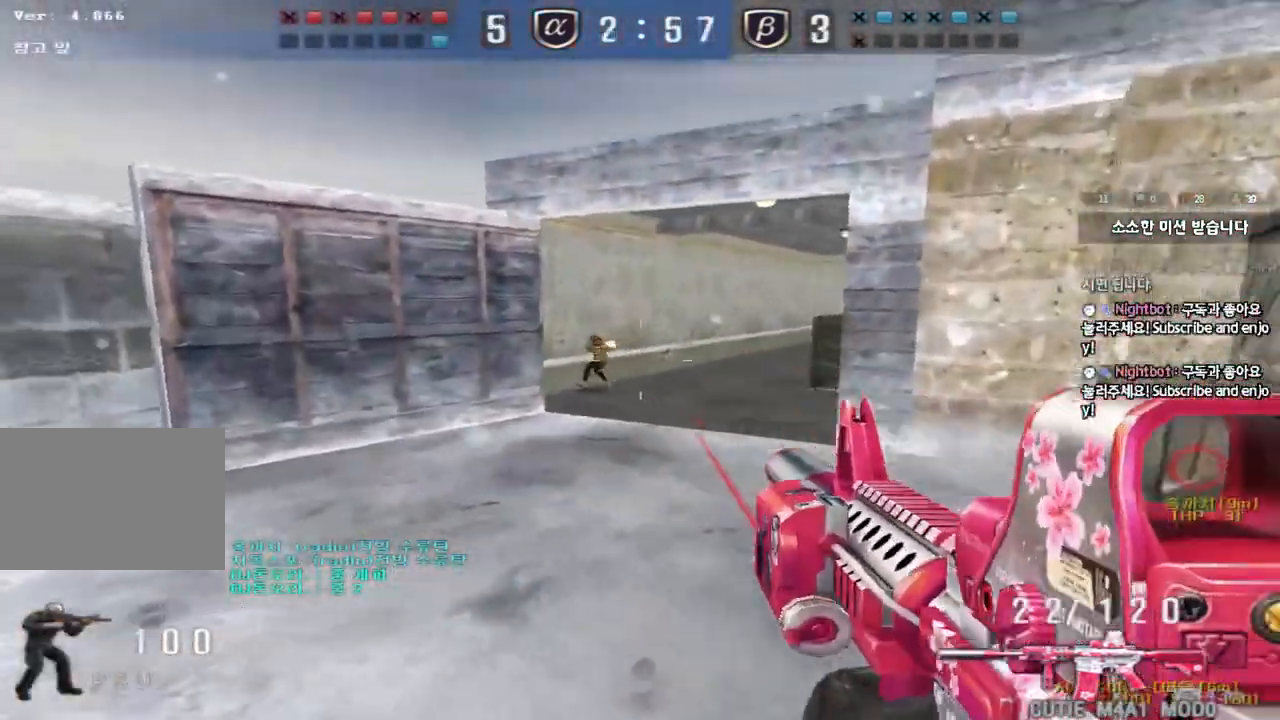
{"keys": [], "events": [[183, "a", "down"], [200, "w", "down"], [333, "shift", "down"], [333, "w", "up"], [350, "a", "up"], [383, "space", "down"], [450, "space", "up"], [483, "shift", "up"]]}
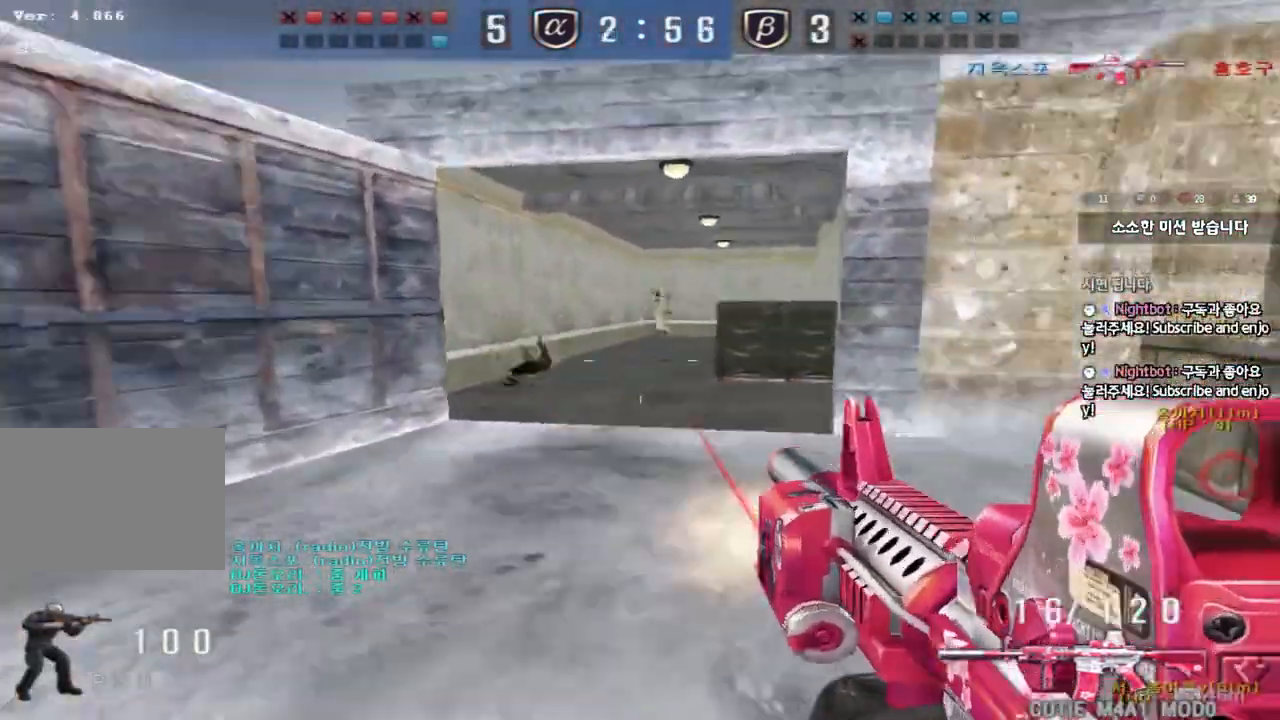
{"keys": ["d", "w"], "events": [[333, "d", "down"], [333, "w", "down"]]}
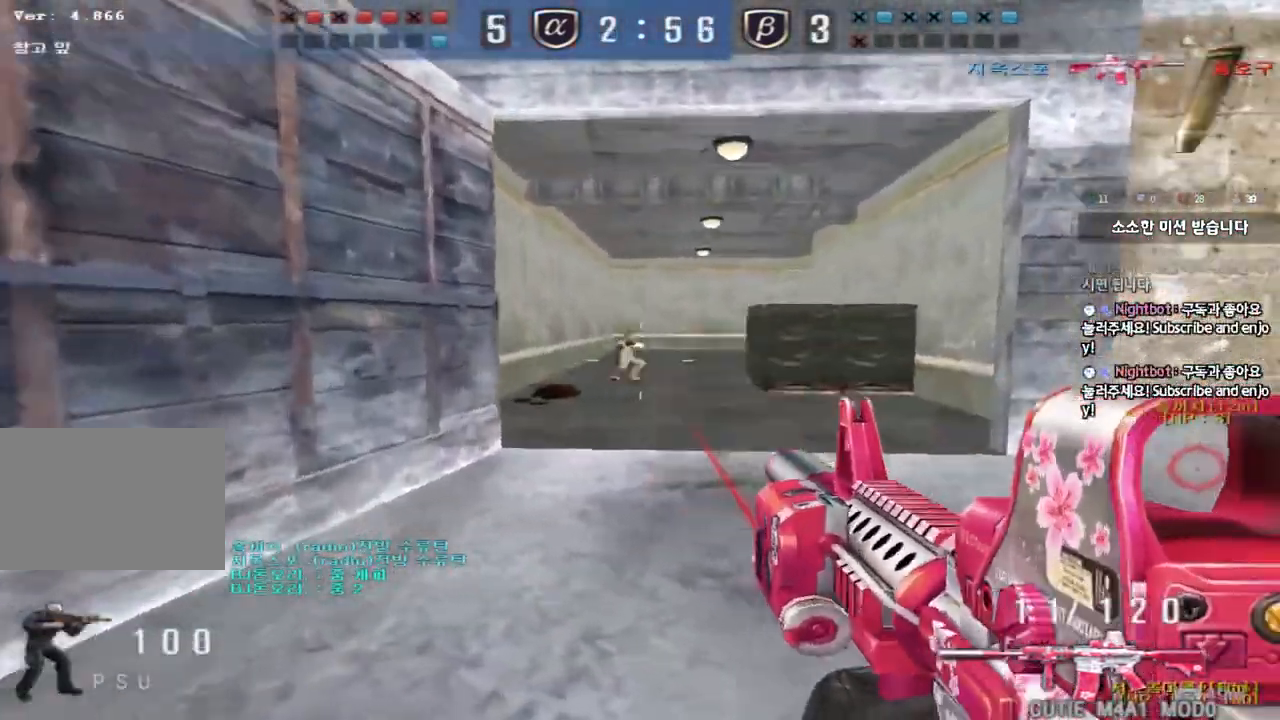
{"keys": ["ctrl"], "events": [[100, "ctrl", "down"], [100, "d", "up"], [133, "space", "down"], [133, "w", "up"], [250, "space", "up"]]}
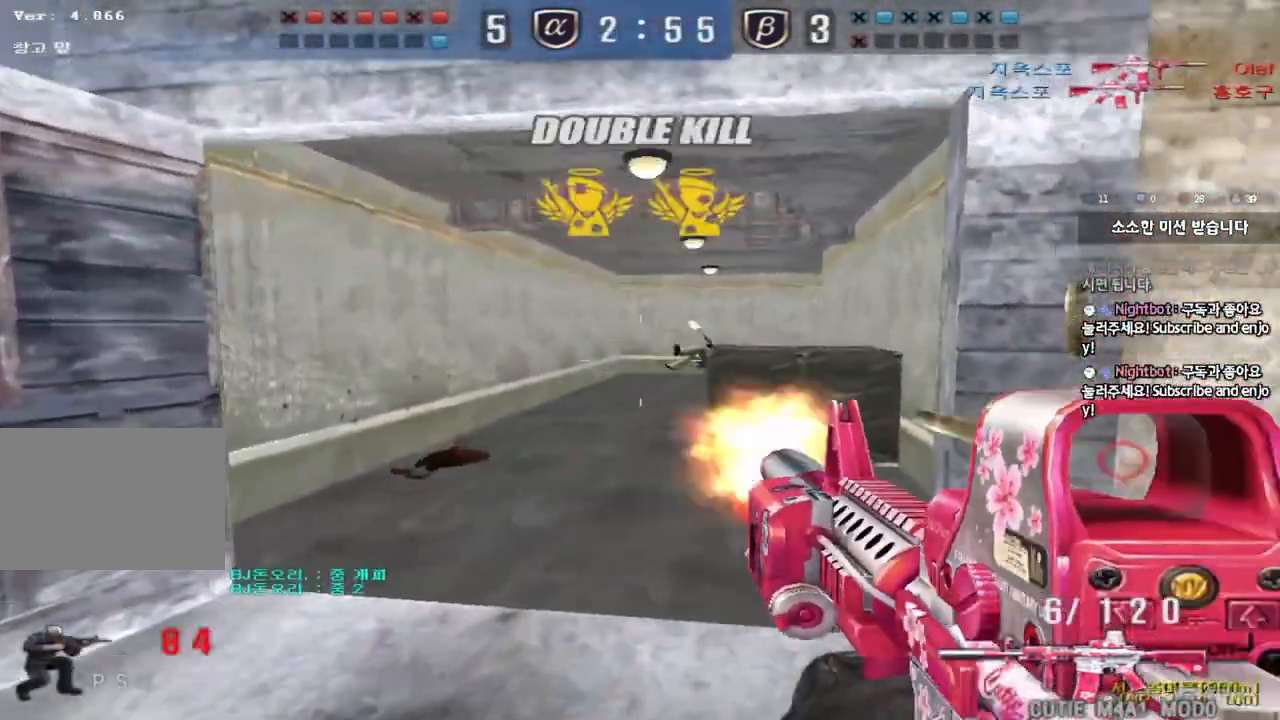
{"keys": ["w"], "events": [[200, "ctrl", "up"], [217, "d", "down"], [217, "w", "down"], [483, "d", "up"]]}
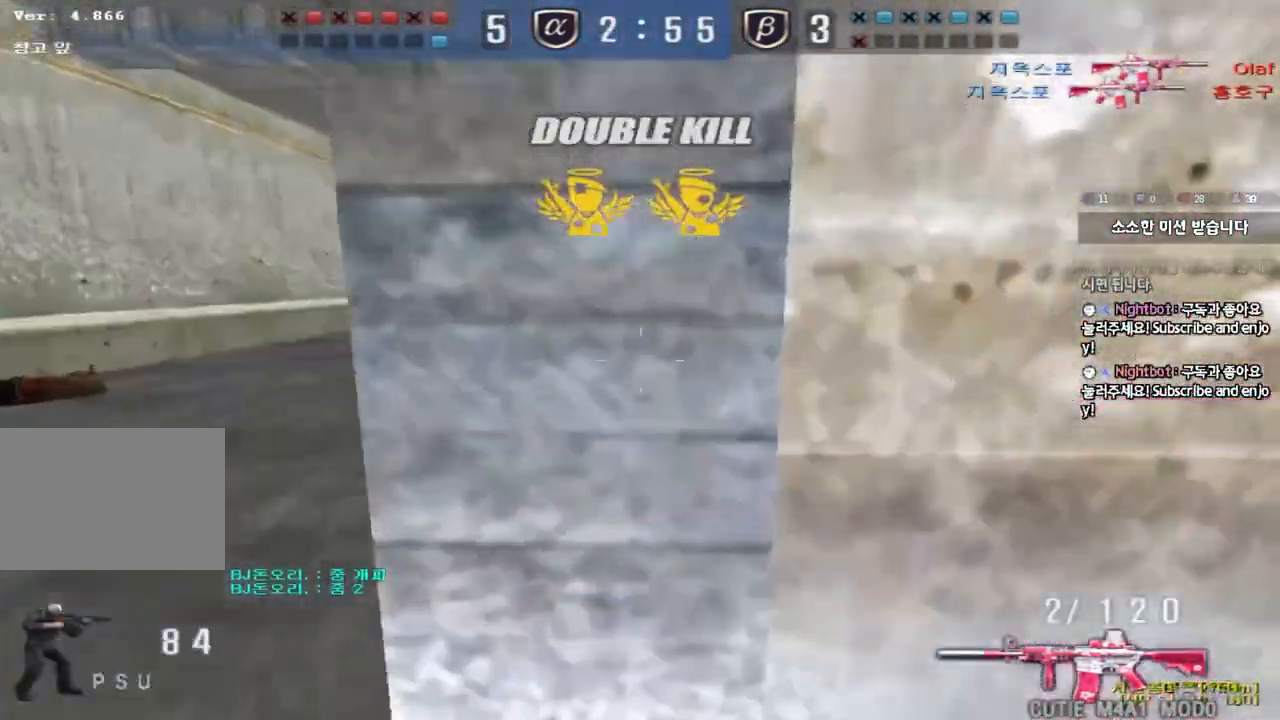
{"keys": ["a", "shift", "w"], "events": [[17, "a", "down"], [250, "shift", "down"], [267, "w", "up"], [283, "a", "up"], [317, "space", "down"], [350, "a", "down"], [350, "w", "down"], [367, "space", "up"], [400, "shift", "up"], [467, "shift", "down"]]}
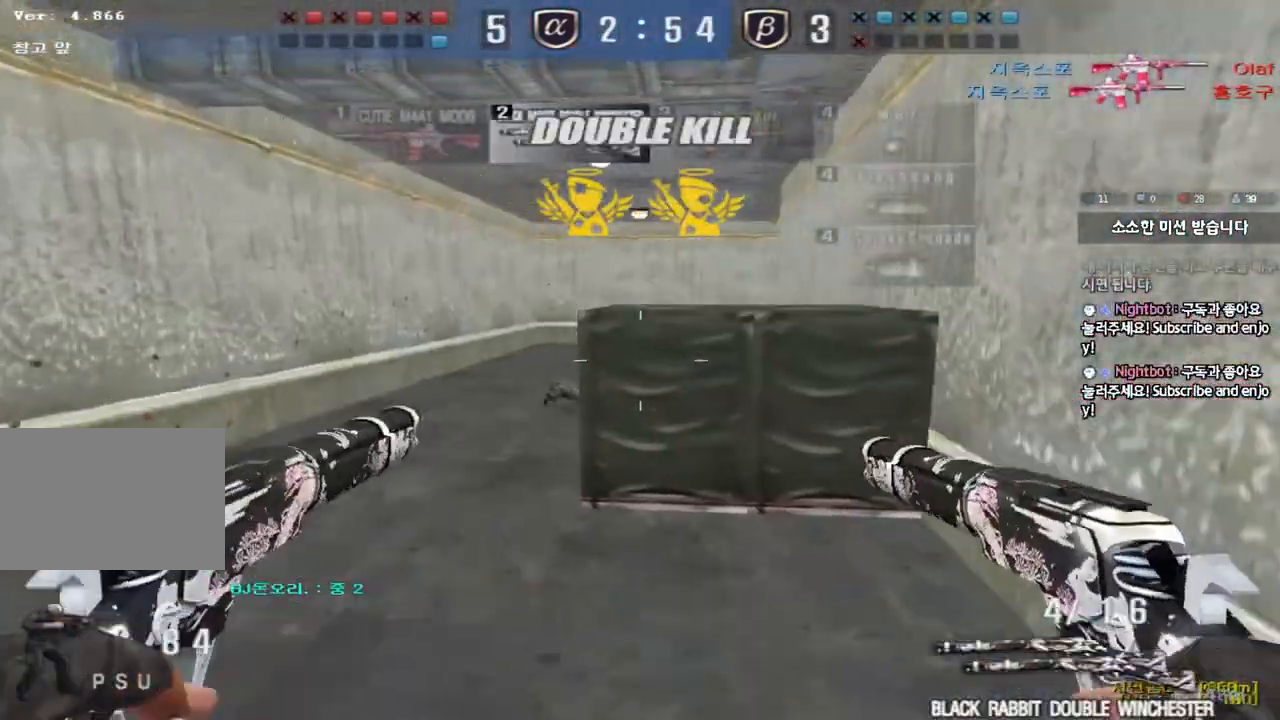
{"keys": ["a", "w"], "events": [[83, "shift", "up"], [150, "shift", "down"], [167, "w", "up"], [183, "w", "down"], [200, "a", "up"], [233, "d", "down"], [250, "shift", "up"], [350, "d", "up"], [433, "a", "down"]]}
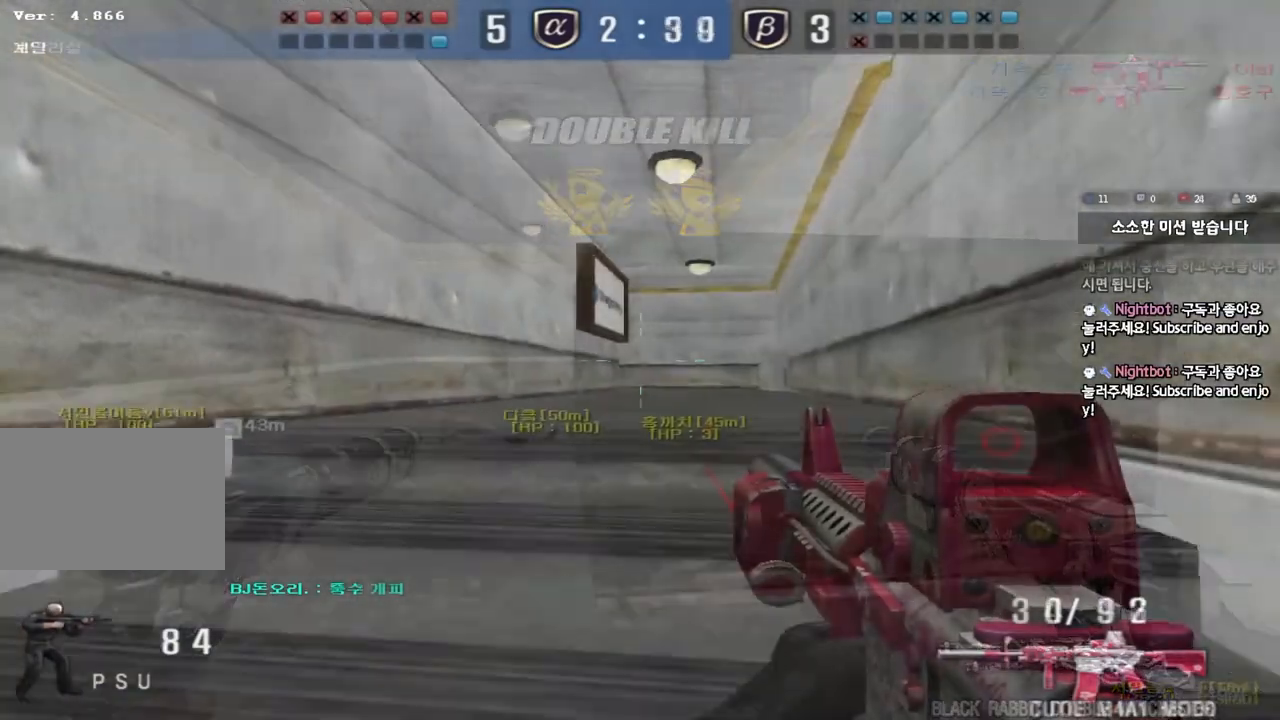
{"keys": ["ctrl"], "events": [[117, "ctrl", "down"], [117, "w", "up"], [150, "a", "up"], [200, "d", "down"], [200, "w", "down"], [217, "ctrl", "up"], [483, "ctrl", "down"], [500, "d", "up"], [500, "w", "up"]]}
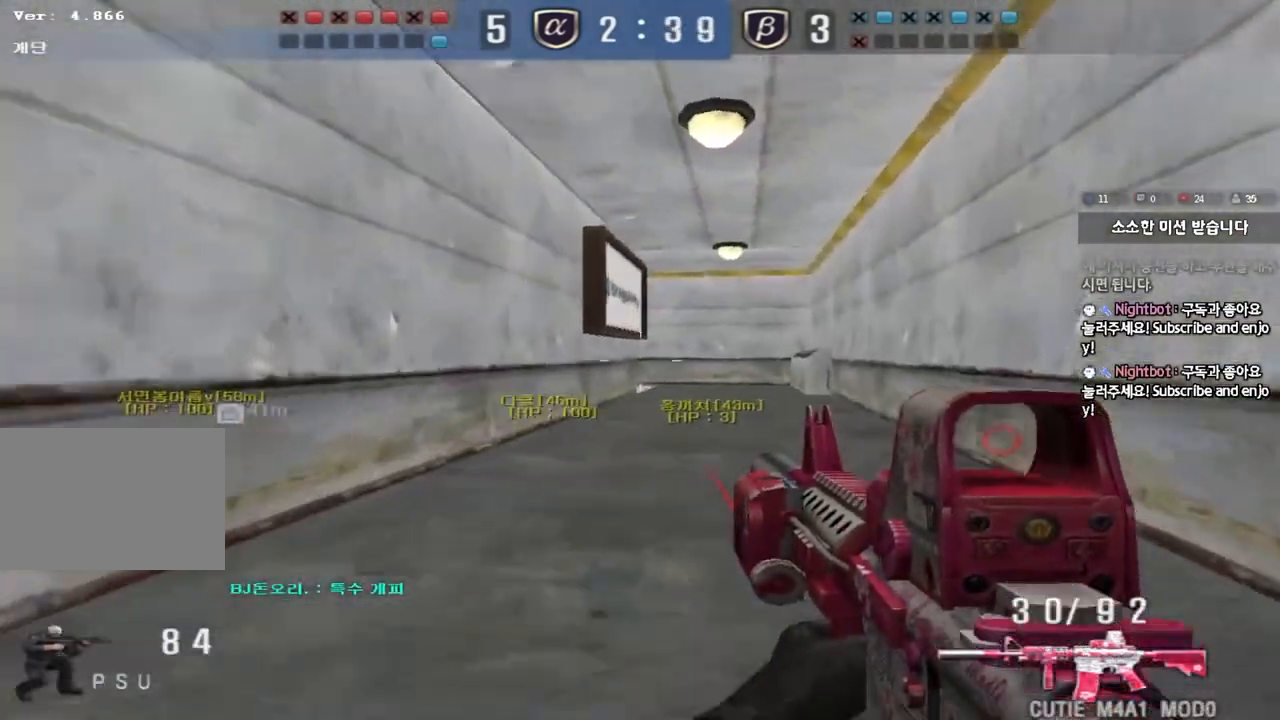
{"keys": ["d", "w"], "events": [[83, "ctrl", "up"], [100, "a", "down"], [100, "w", "down"], [367, "ctrl", "down"], [367, "w", "up"], [383, "a", "up"], [433, "ctrl", "up"], [433, "d", "down"], [433, "w", "down"]]}
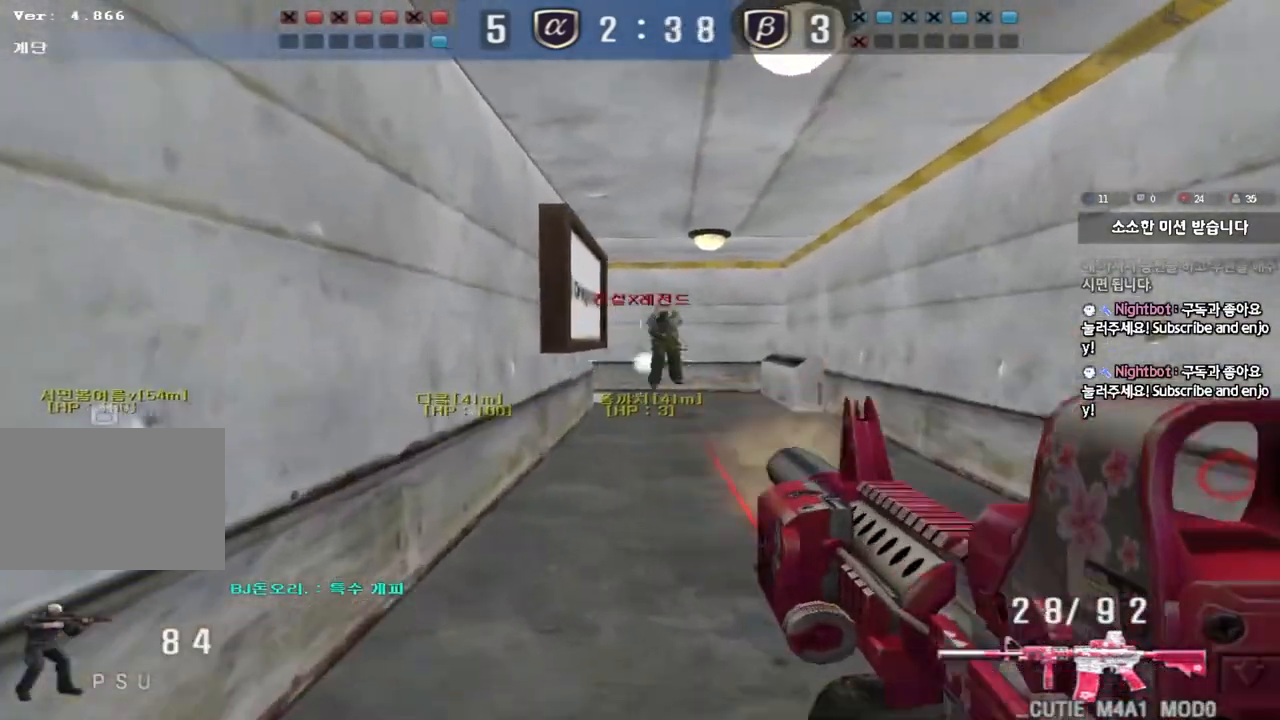
{"keys": [], "events": [[150, "ctrl", "down"], [167, "d", "up"], [183, "space", "down"], [183, "w", "up"], [283, "space", "up"], [300, "ctrl", "up"]]}
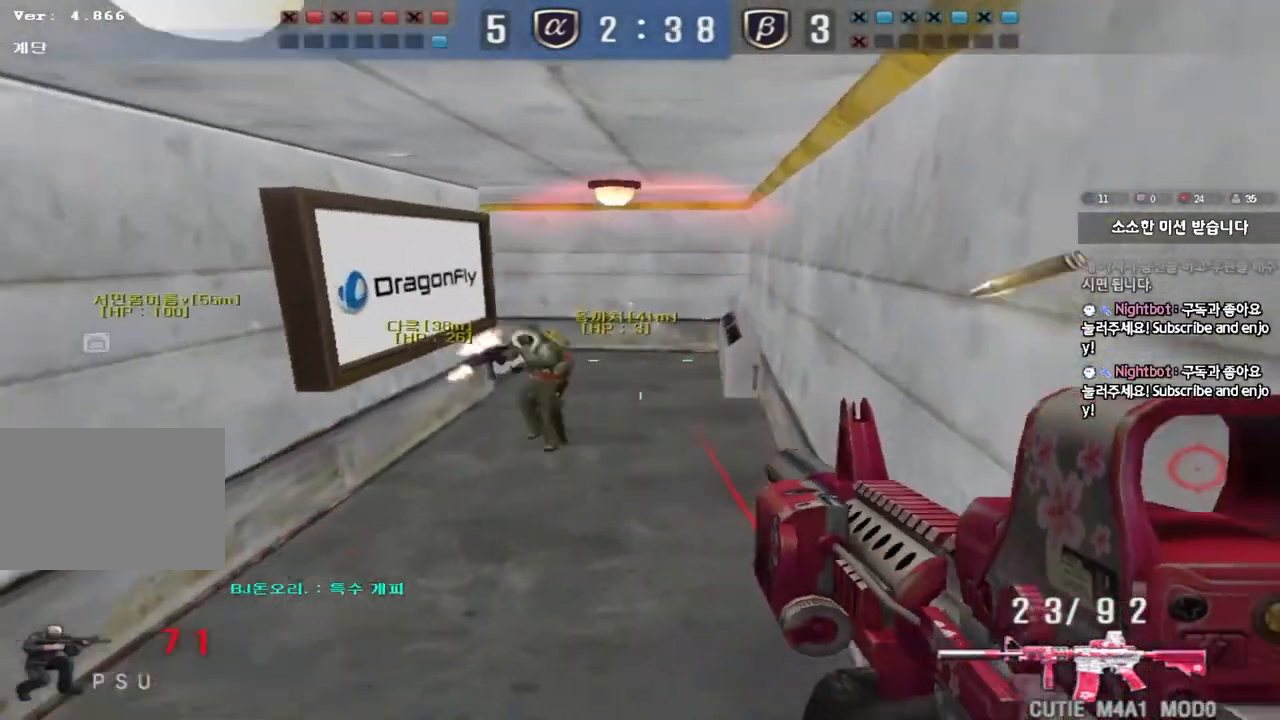
{"keys": ["d", "w"], "events": [[283, "d", "down"], [283, "w", "down"], [400, "ctrl", "down"], [400, "d", "up"], [417, "w", "up"], [483, "ctrl", "up"], [483, "d", "down"], [483, "w", "down"]]}
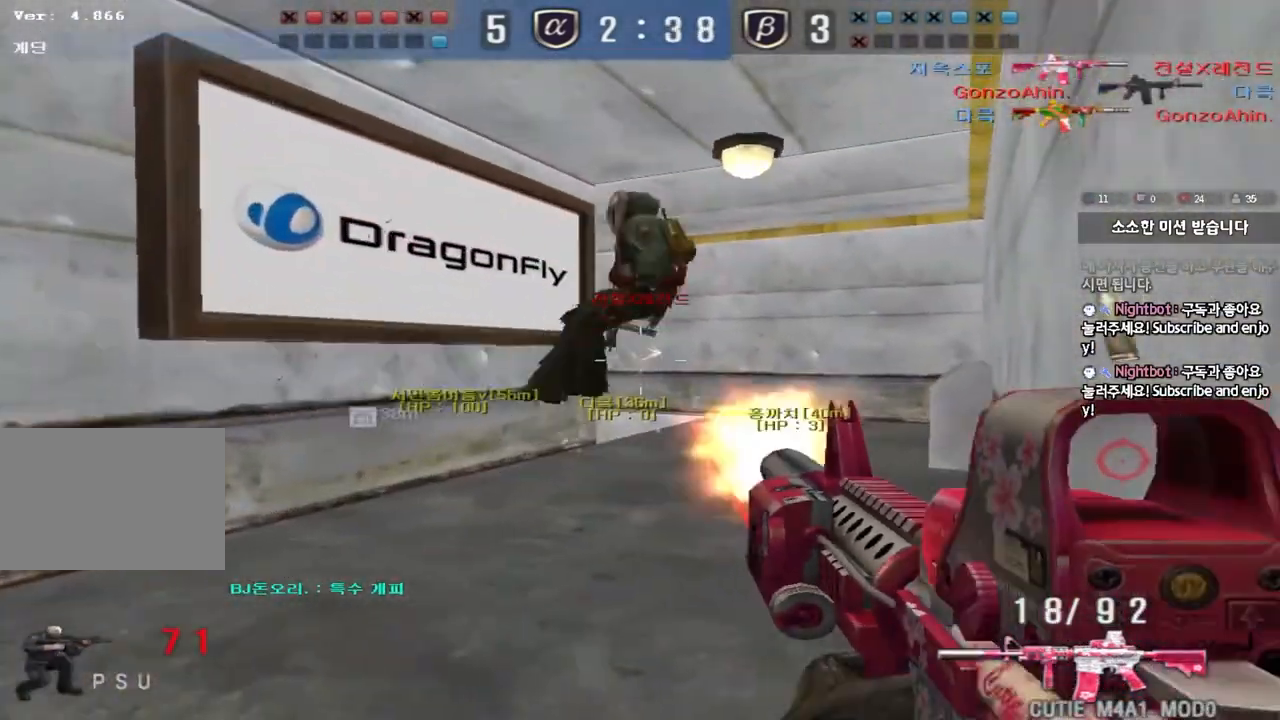
{"keys": ["d", "w"], "events": [[317, "ctrl", "down"], [317, "d", "up"], [333, "w", "up"], [383, "ctrl", "up"], [400, "d", "down"], [400, "w", "down"]]}
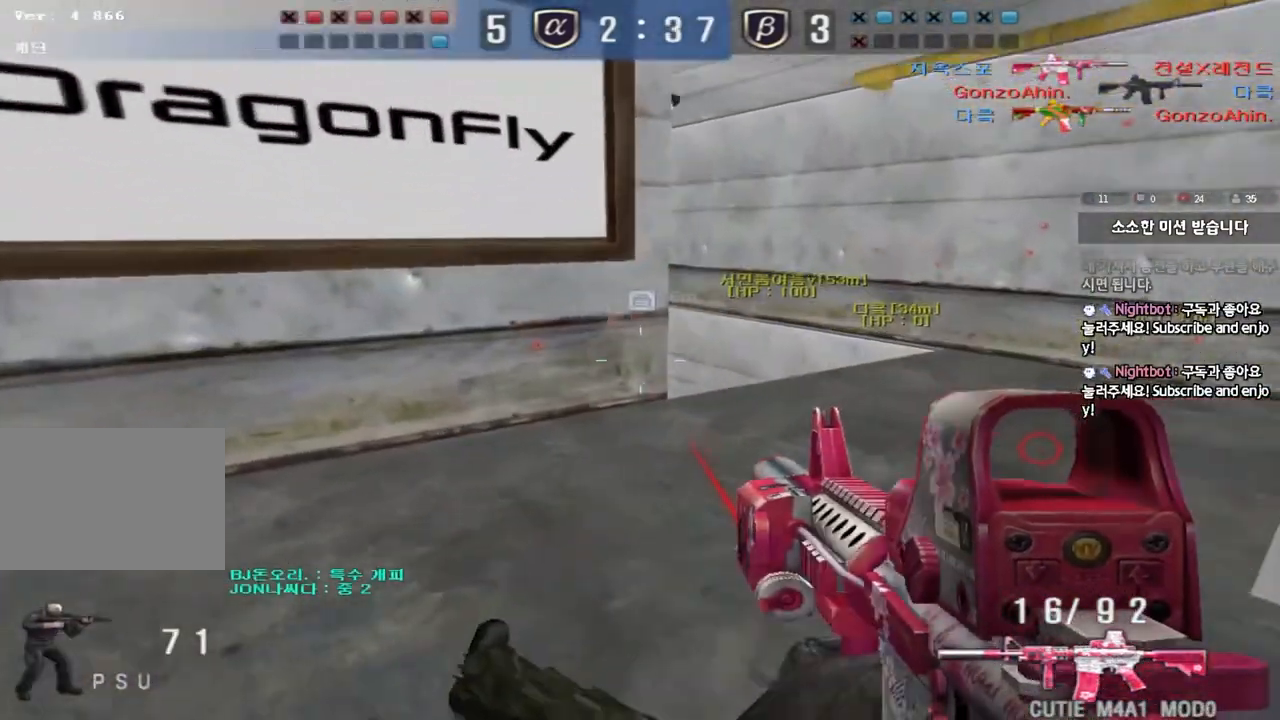
{"keys": ["d", "w"], "events": [[83, "ctrl", "down"], [100, "d", "up"], [100, "w", "up"], [150, "ctrl", "up"], [183, "d", "down"], [183, "w", "down"], [400, "ctrl", "down"], [400, "d", "up"], [417, "w", "up"], [467, "ctrl", "up"], [483, "w", "down"], [500, "d", "down"]]}
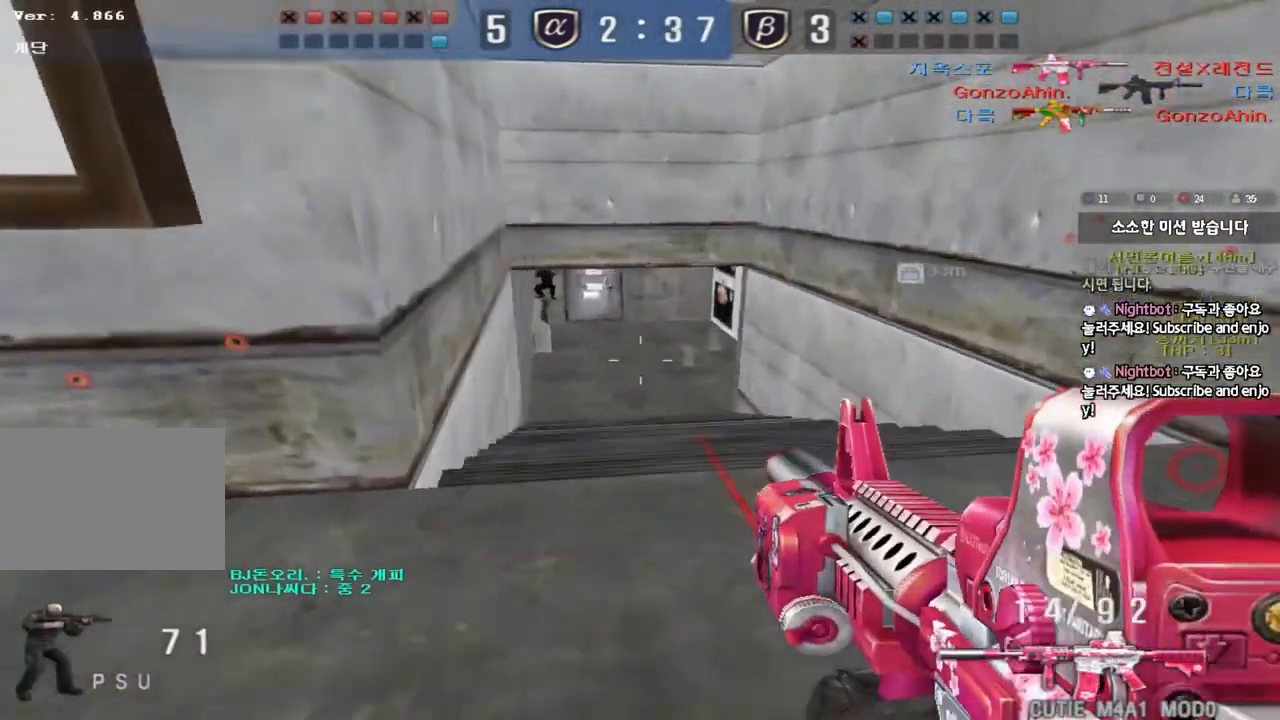
{"keys": ["ctrl"], "events": [[233, "ctrl", "down"], [250, "d", "up"], [250, "w", "up"]]}
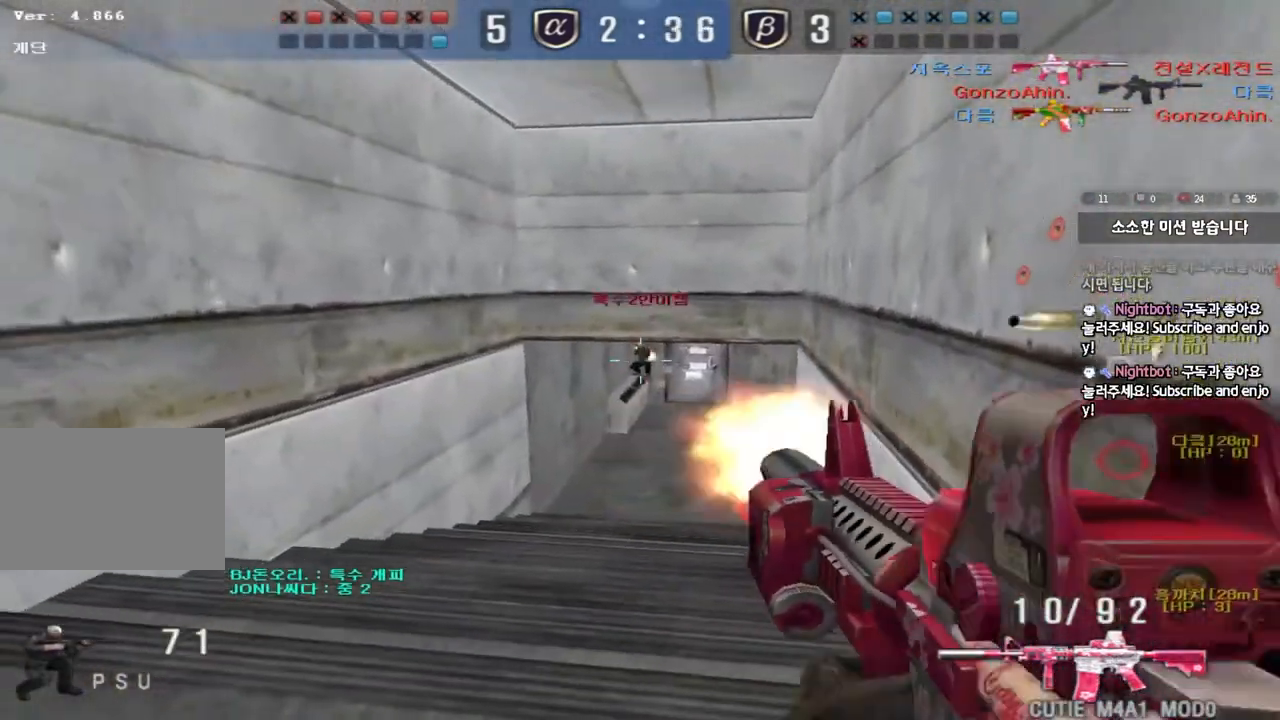
{"keys": ["a", "w"], "events": [[383, "a", "down"], [400, "w", "down"], [417, "ctrl", "up"]]}
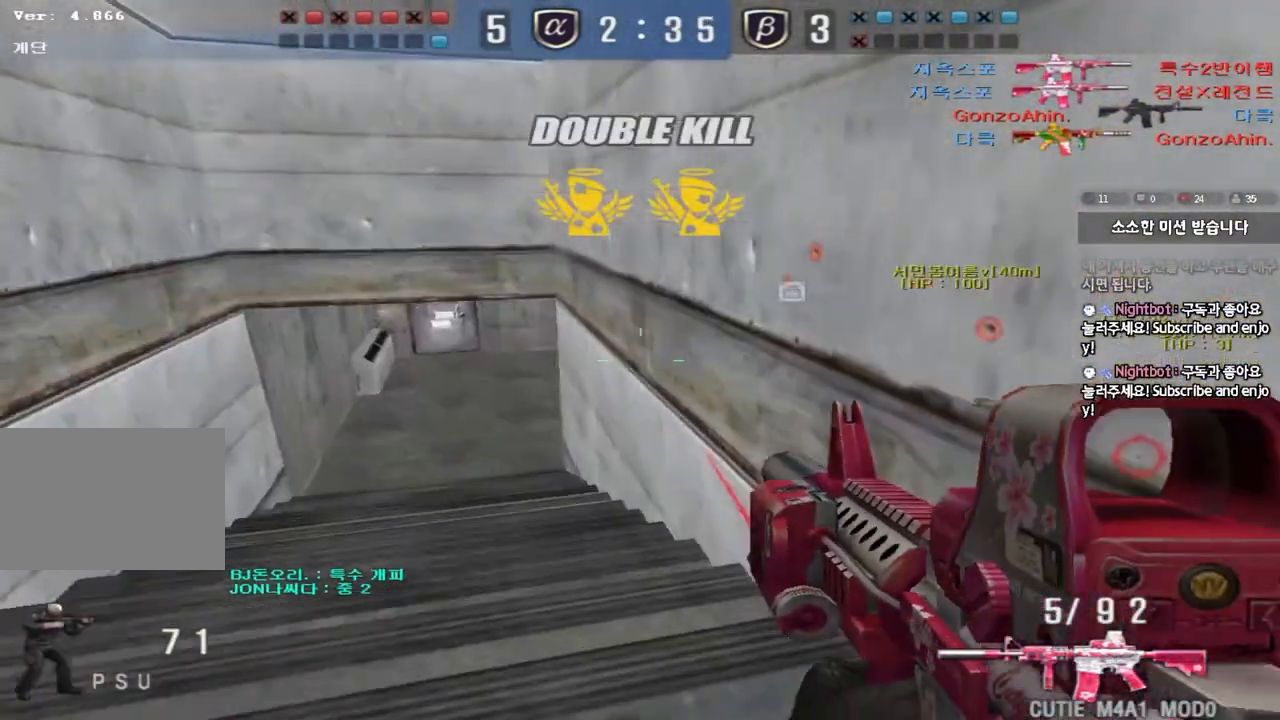
{"keys": ["ctrl"], "events": [[467, "ctrl", "down"], [483, "w", "up"], [500, "a", "up"]]}
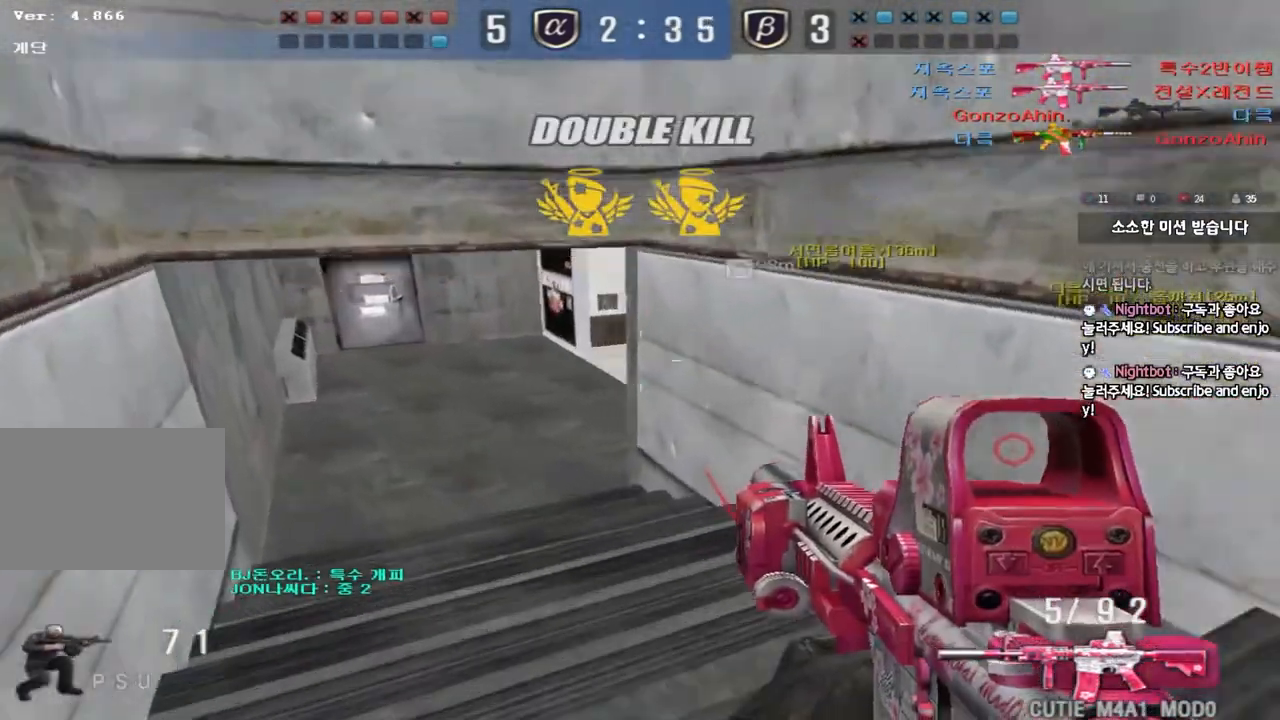
{"keys": ["a", "w"], "events": [[83, "ctrl", "up"], [100, "a", "down"], [100, "w", "down"], [367, "ctrl", "down"], [367, "w", "up"], [383, "a", "up"], [467, "ctrl", "up"], [467, "w", "down"], [483, "a", "down"]]}